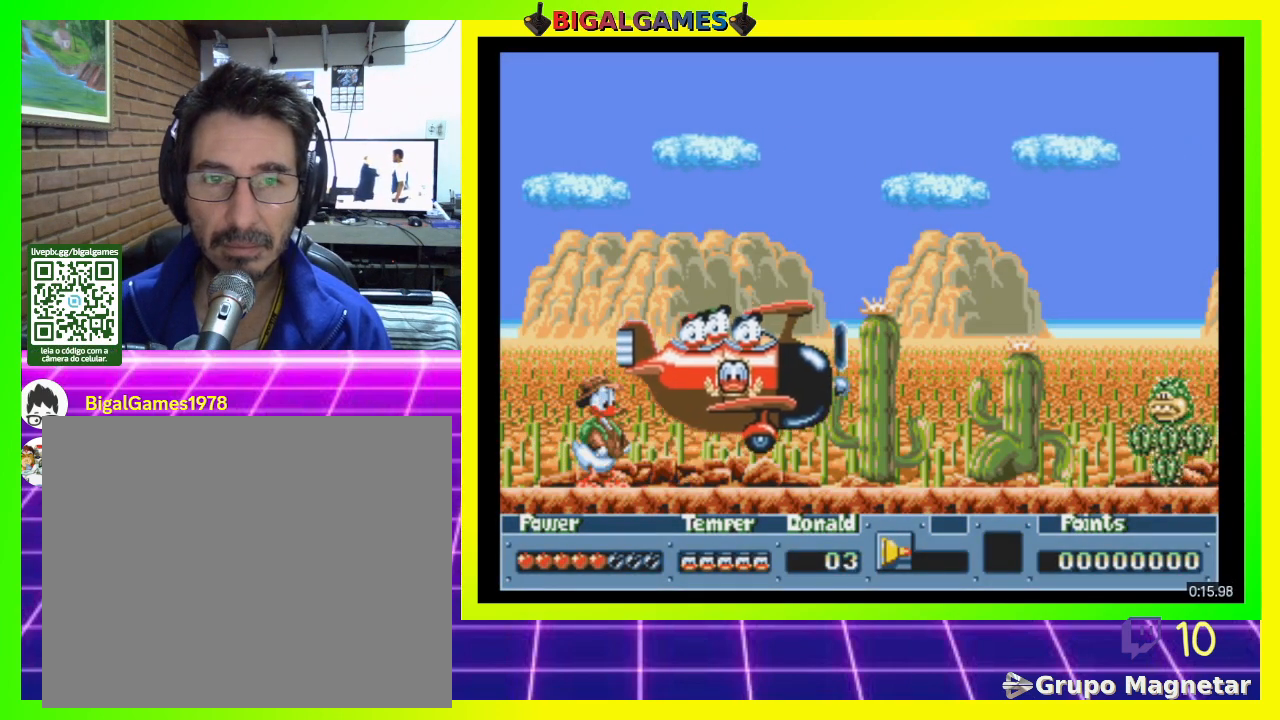
Gameplay with a controller (PlayStation layout); each line is a JSON object with the inputs held at the frame after it. "events" lists button and stick changes between this image and that frame as [ms after this image, input, new state], when the widget could be followed in between. Not read: left_stick.
{"buttons": [], "right_stick": "center", "events": [[100, "CROSS", "down"], [233, "CROSS", "up"]]}
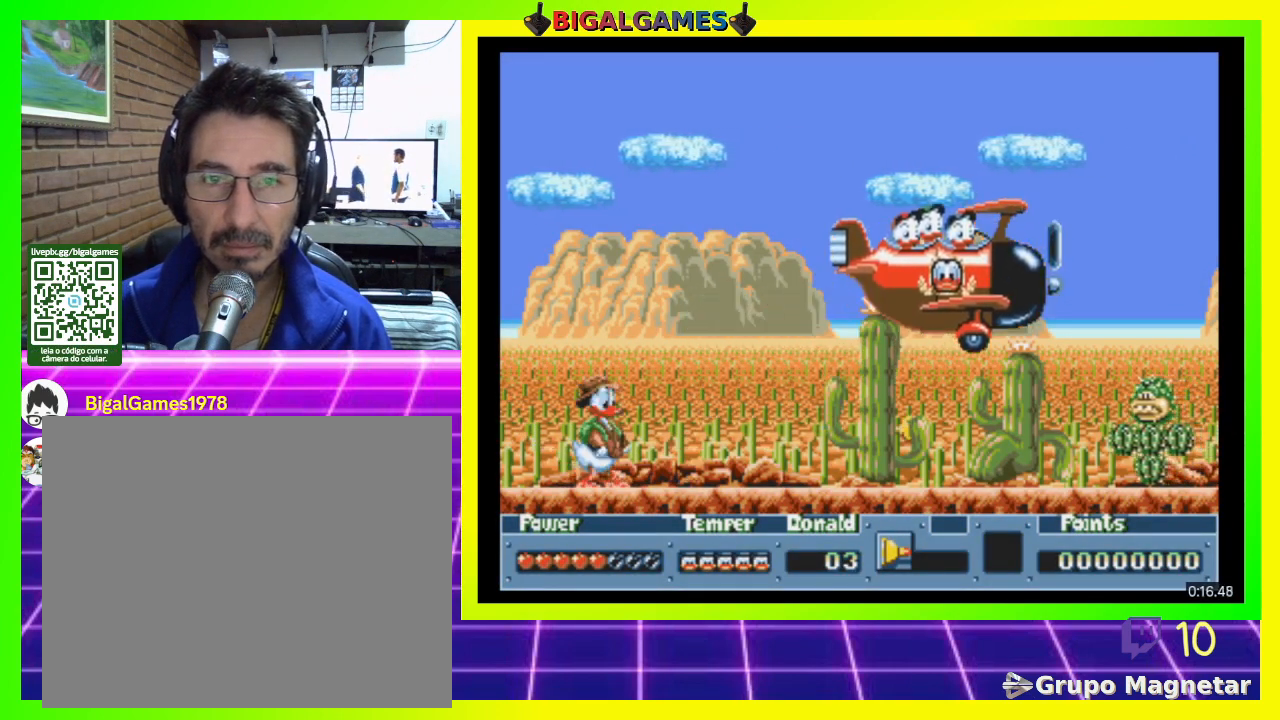
{"buttons": ["DPAD_RIGHT"], "right_stick": "center", "events": [[33, "DPAD_RIGHT", "down"]]}
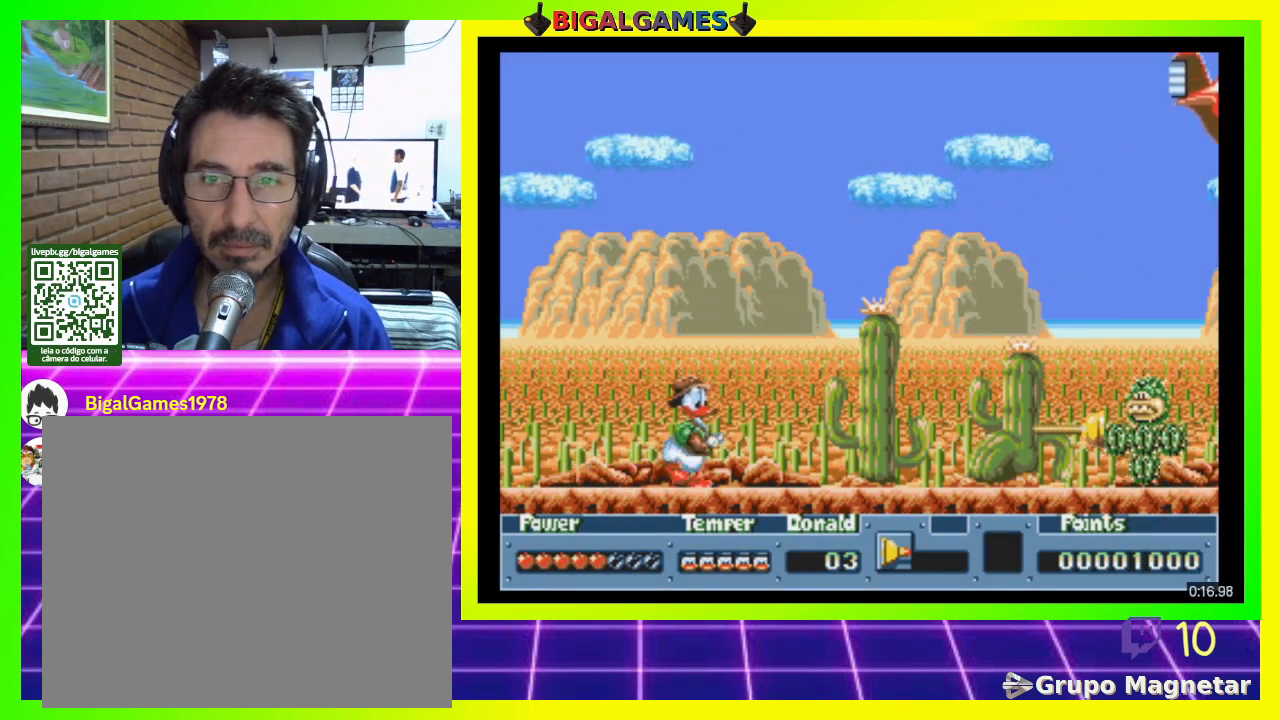
{"buttons": ["DPAD_RIGHT"], "right_stick": "center", "events": []}
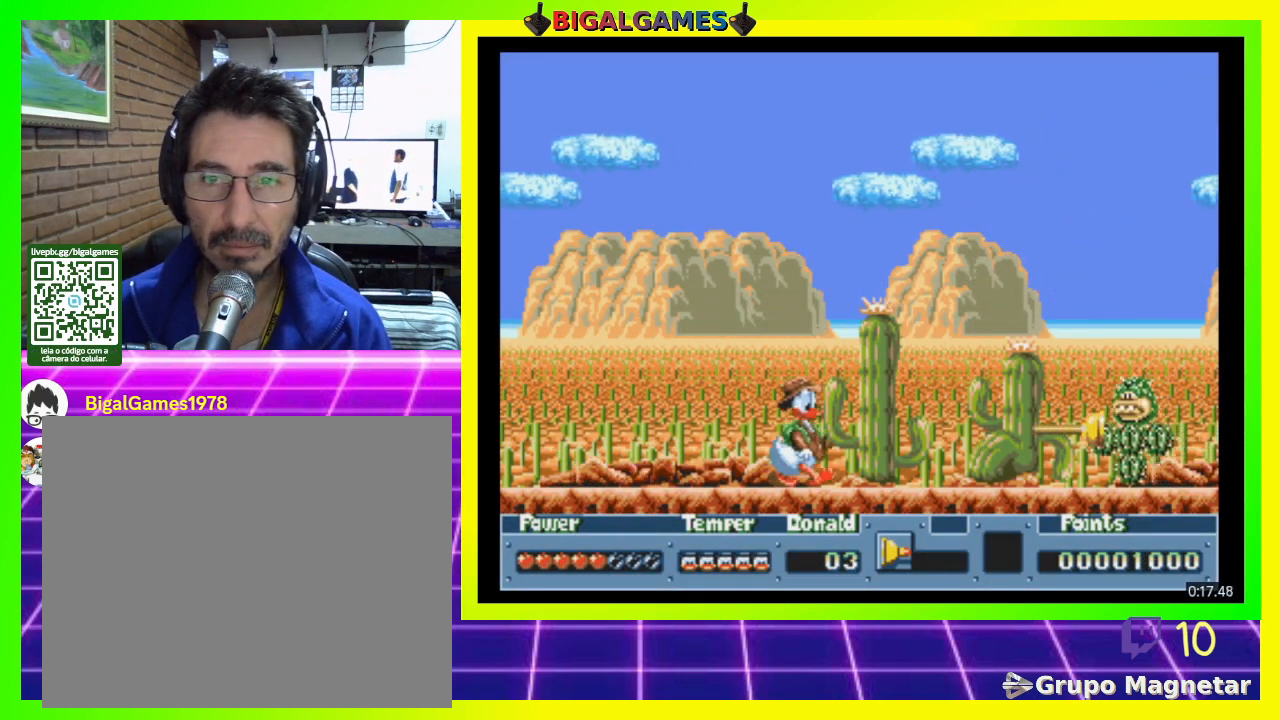
{"buttons": ["DPAD_RIGHT"], "right_stick": "center", "events": []}
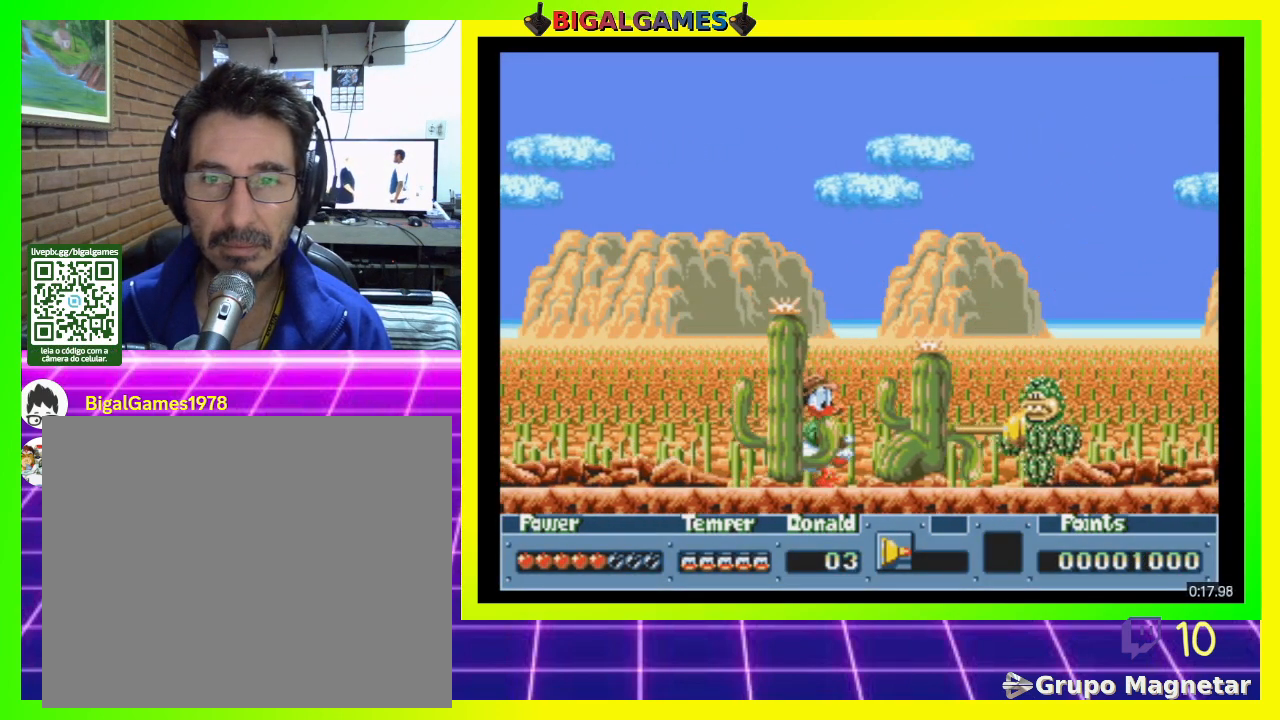
{"buttons": ["CIRCLE", "DPAD_RIGHT"], "right_stick": "center", "events": [[500, "CIRCLE", "down"]]}
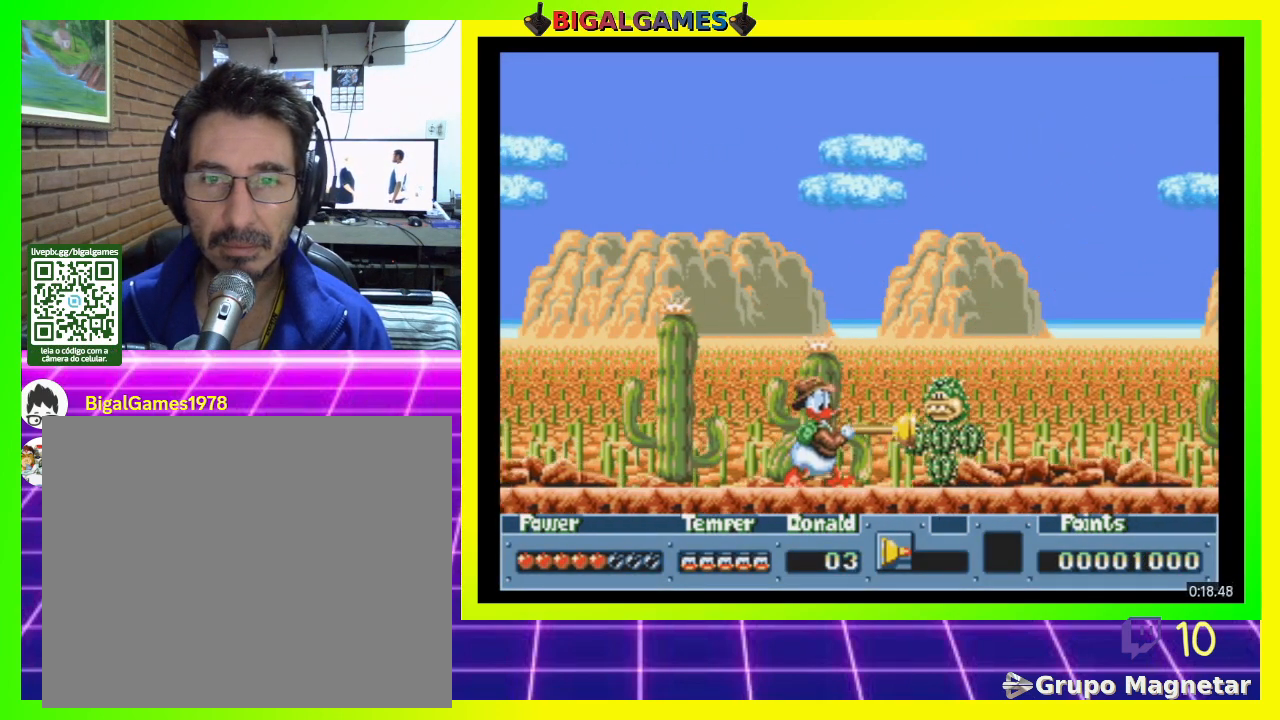
{"buttons": ["DPAD_RIGHT"], "right_stick": "center", "events": [[400, "CIRCLE", "up"]]}
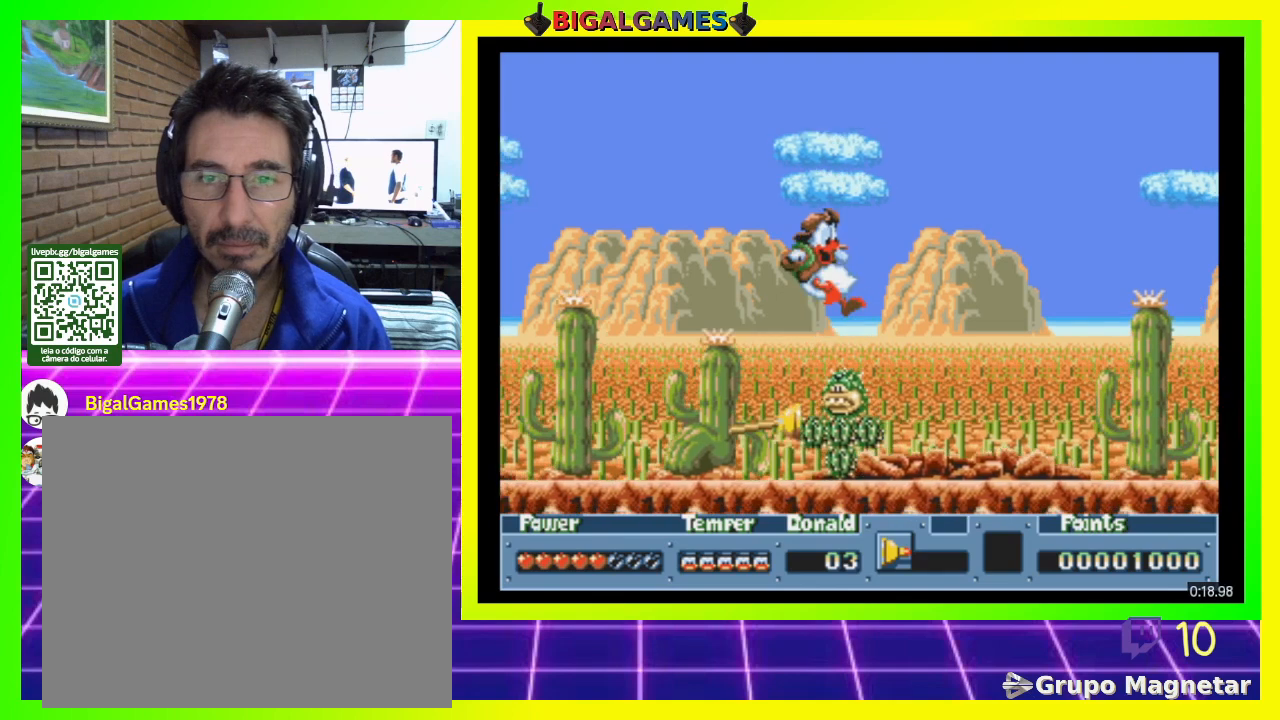
{"buttons": ["DPAD_RIGHT"], "right_stick": "center", "events": []}
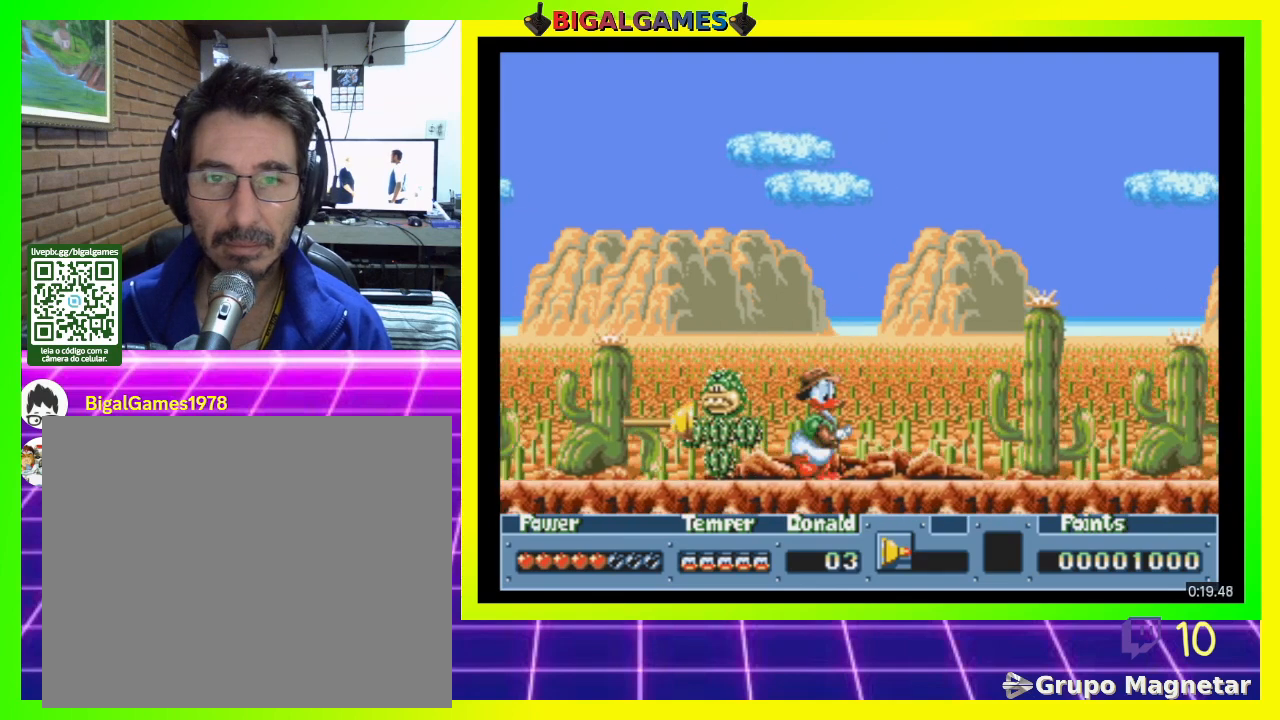
{"buttons": ["DPAD_RIGHT"], "right_stick": "center", "events": []}
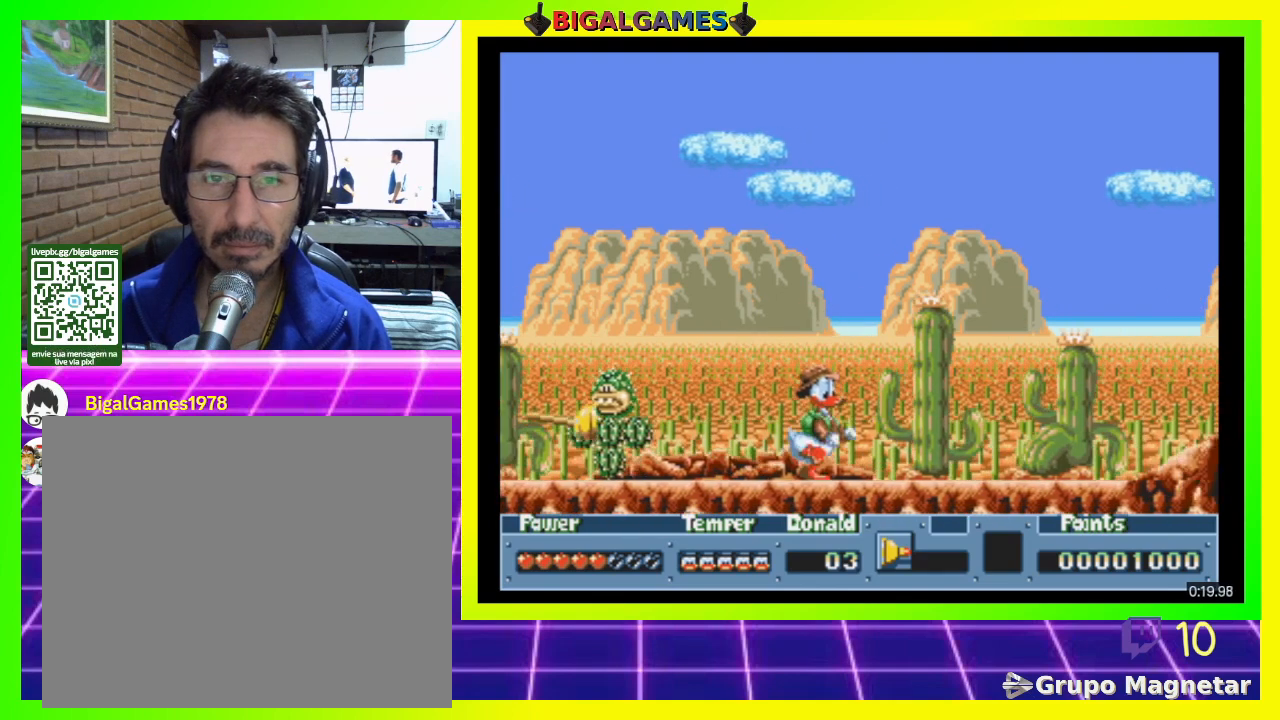
{"buttons": ["DPAD_RIGHT"], "right_stick": "center", "events": []}
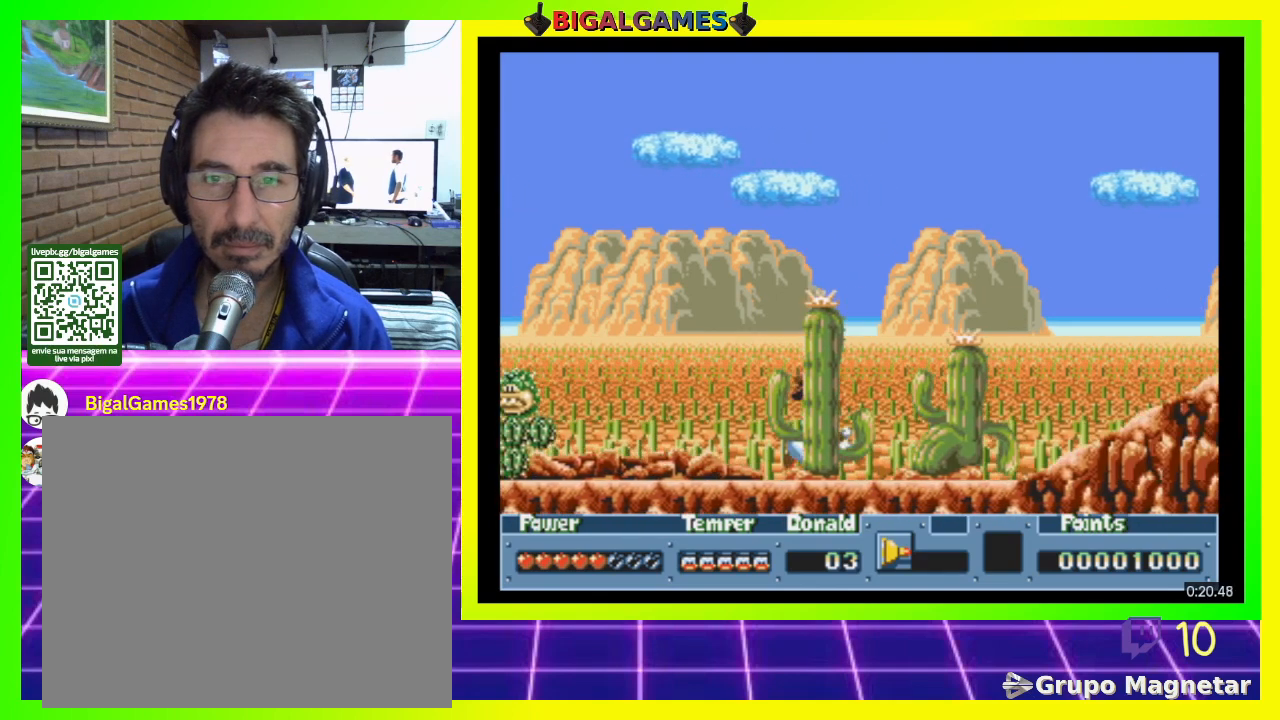
{"buttons": ["CIRCLE", "DPAD_RIGHT"], "right_stick": "center", "events": [[500, "CIRCLE", "down"]]}
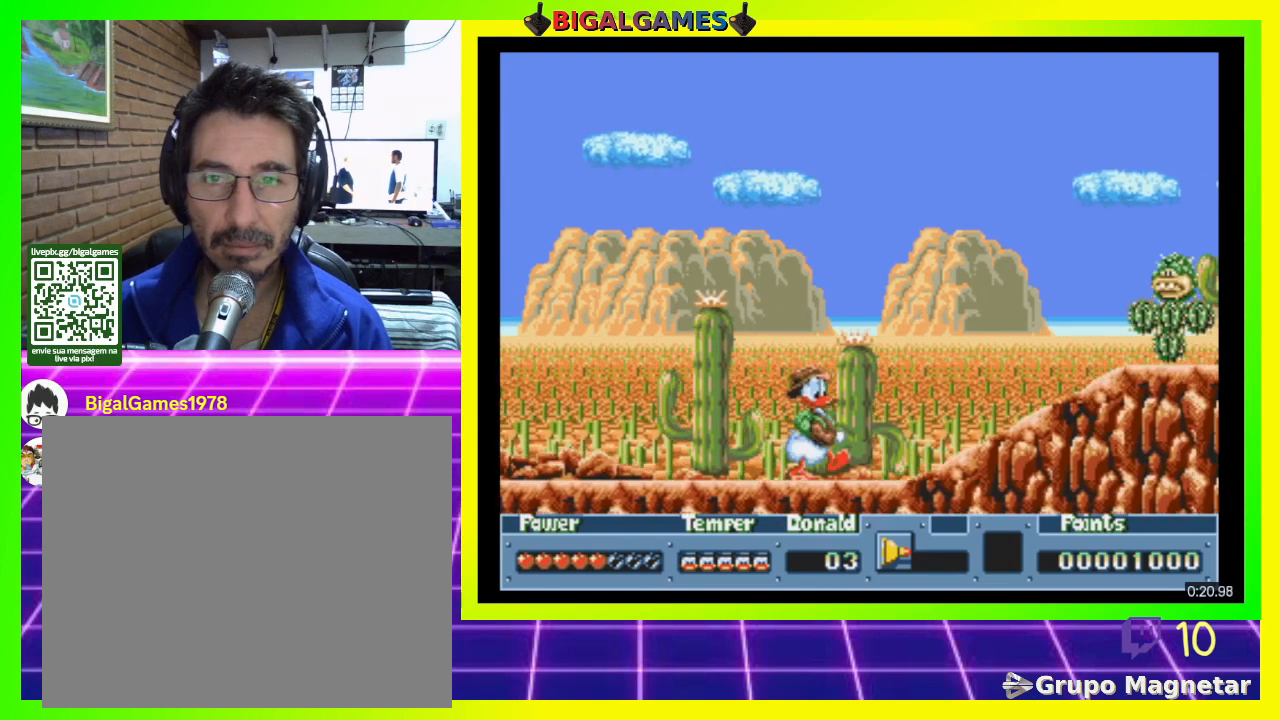
{"buttons": ["DPAD_RIGHT"], "right_stick": "center", "events": [[100, "CIRCLE", "up"], [200, "CROSS", "down"], [300, "CROSS", "up"]]}
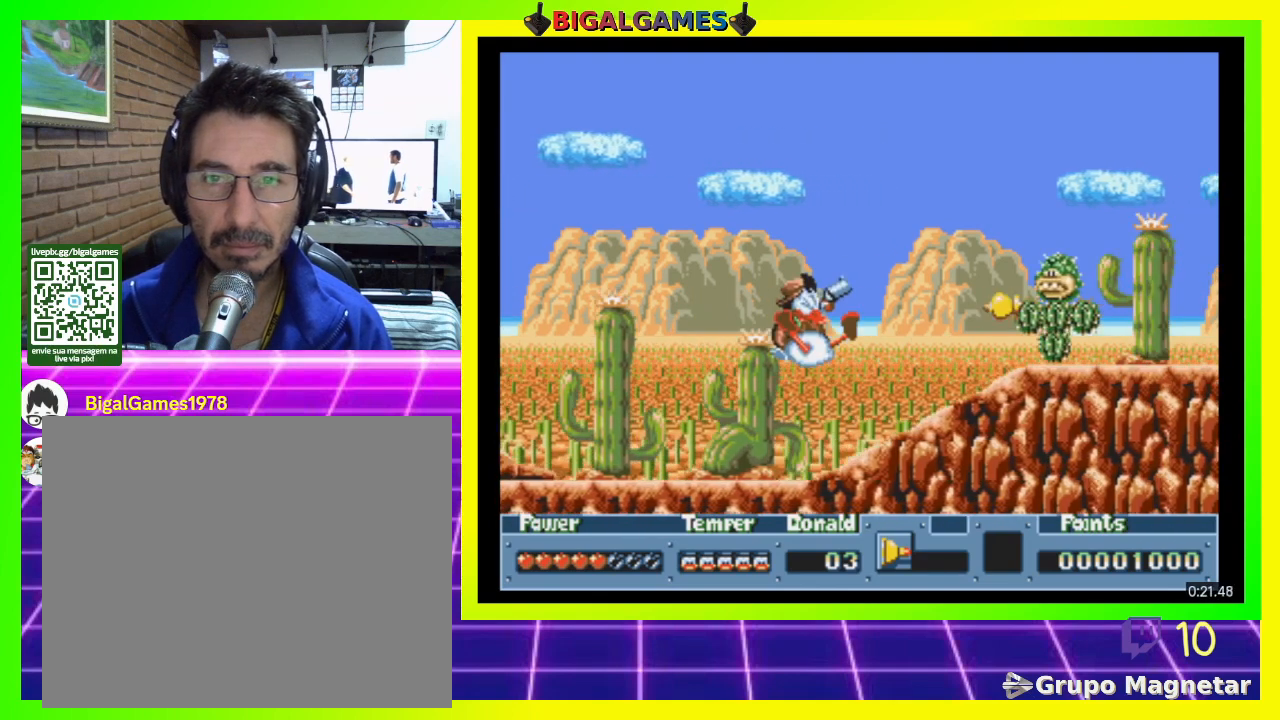
{"buttons": ["DPAD_RIGHT"], "right_stick": "center", "events": []}
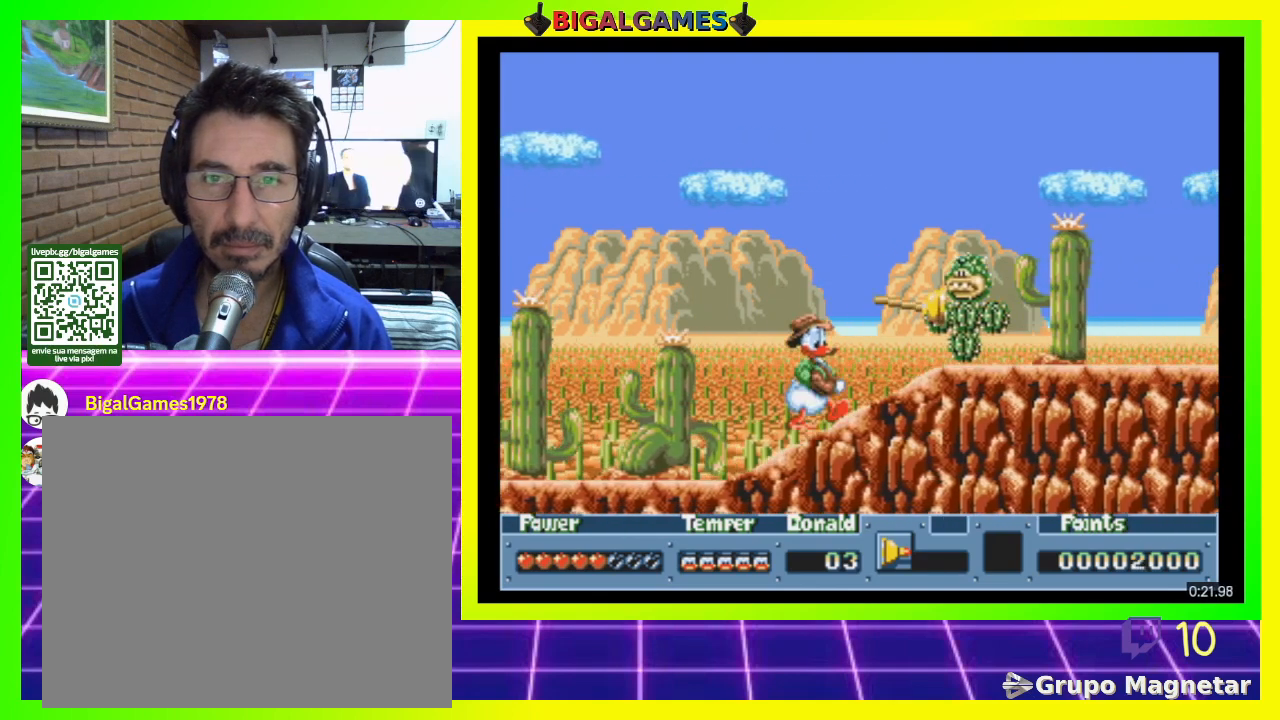
{"buttons": ["DPAD_RIGHT"], "right_stick": "center", "events": []}
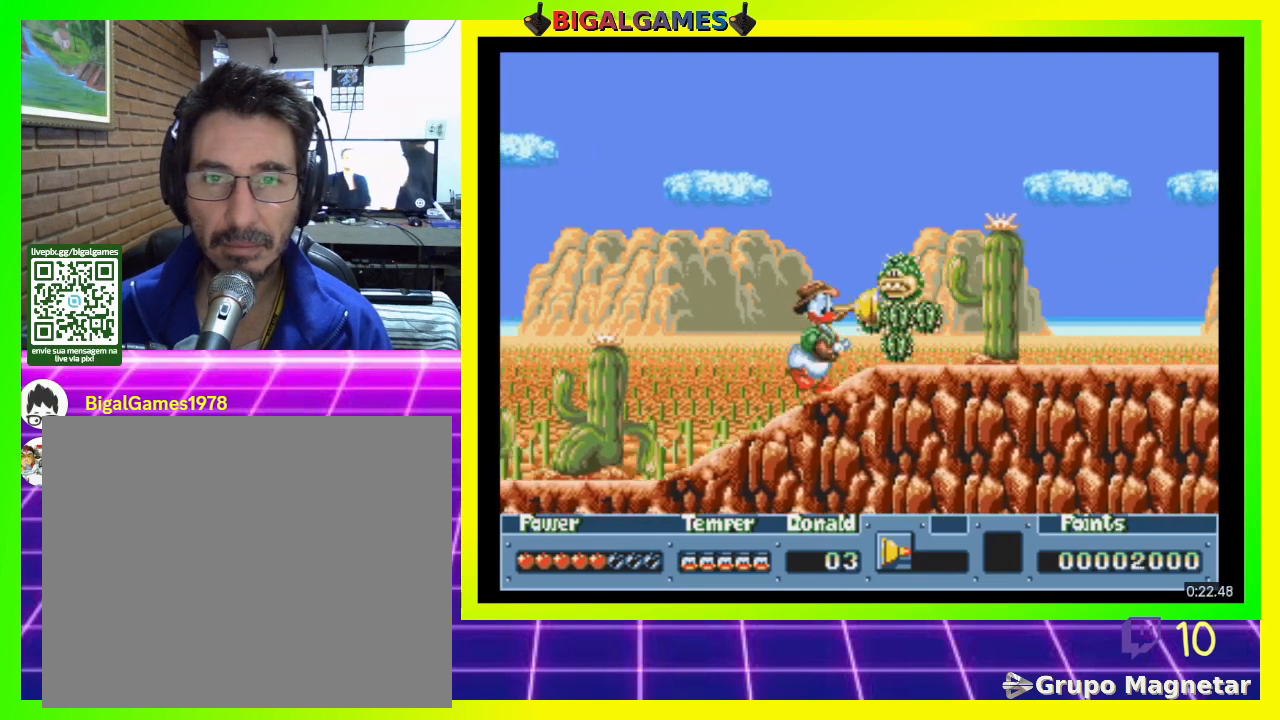
{"buttons": ["DPAD_RIGHT"], "right_stick": "center", "events": []}
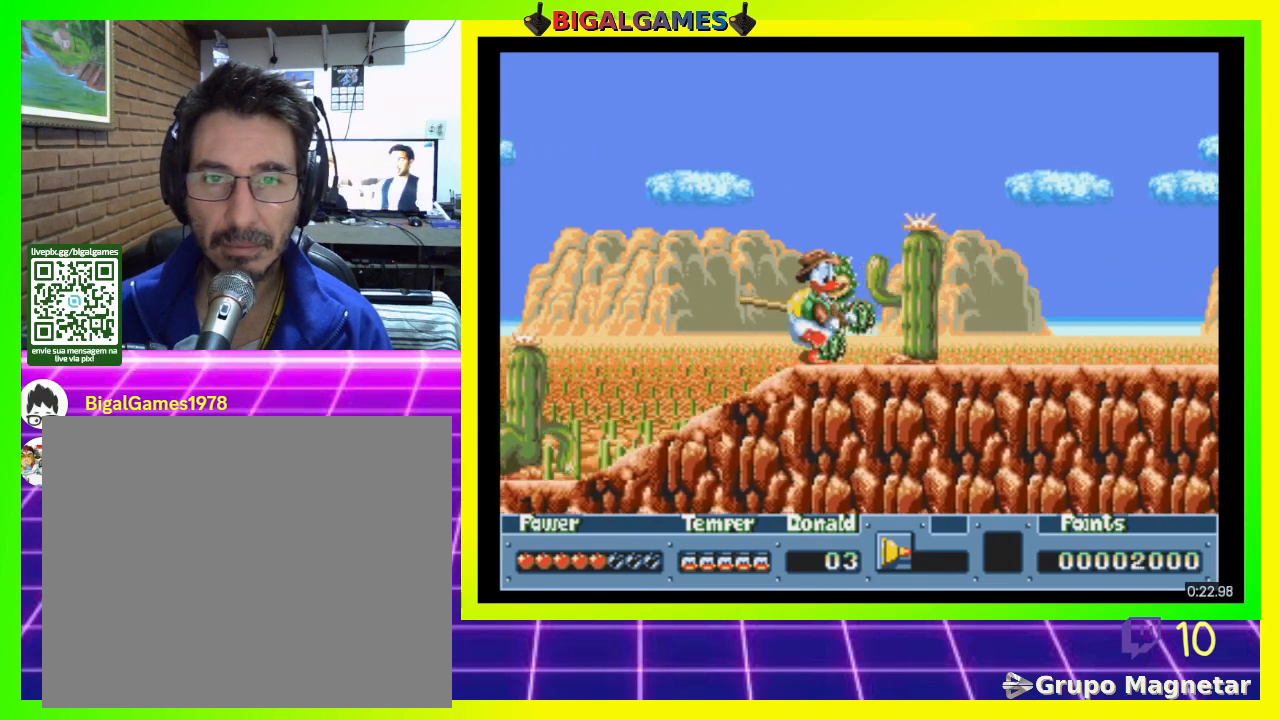
{"buttons": ["DPAD_RIGHT"], "right_stick": "center", "events": []}
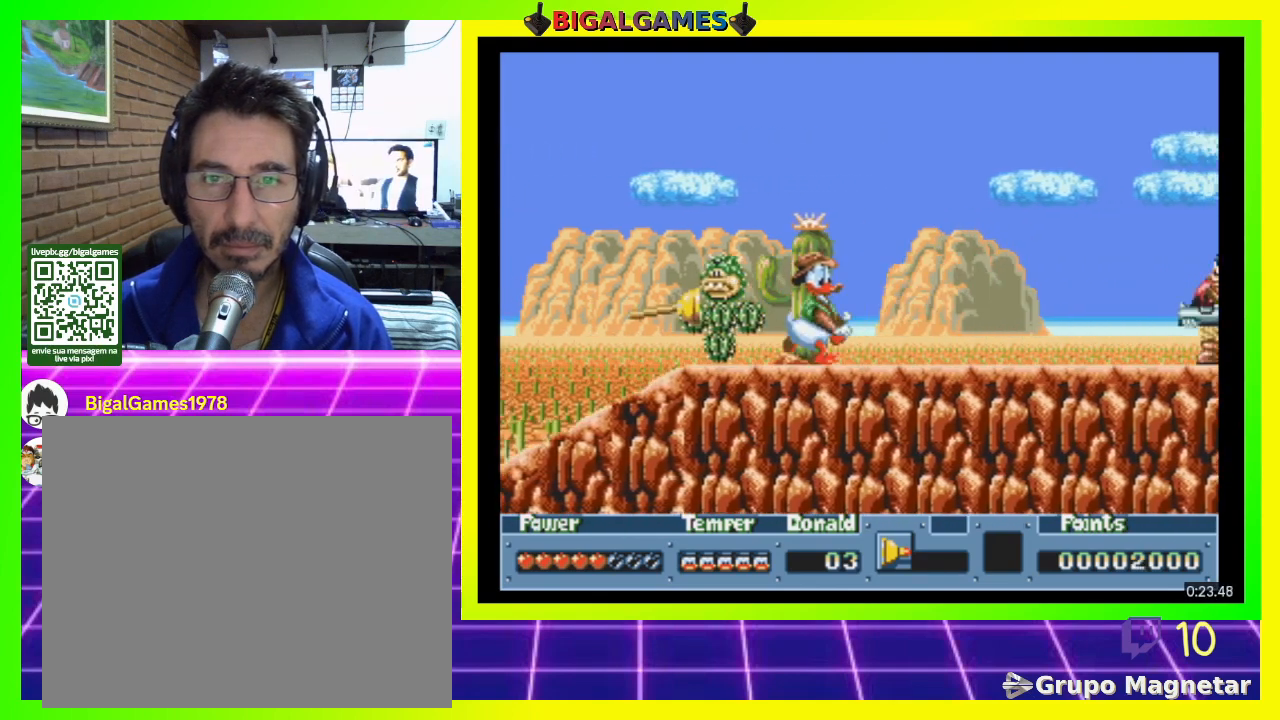
{"buttons": ["DPAD_RIGHT"], "right_stick": "center", "events": [[333, "CROSS", "down"], [433, "CROSS", "up"]]}
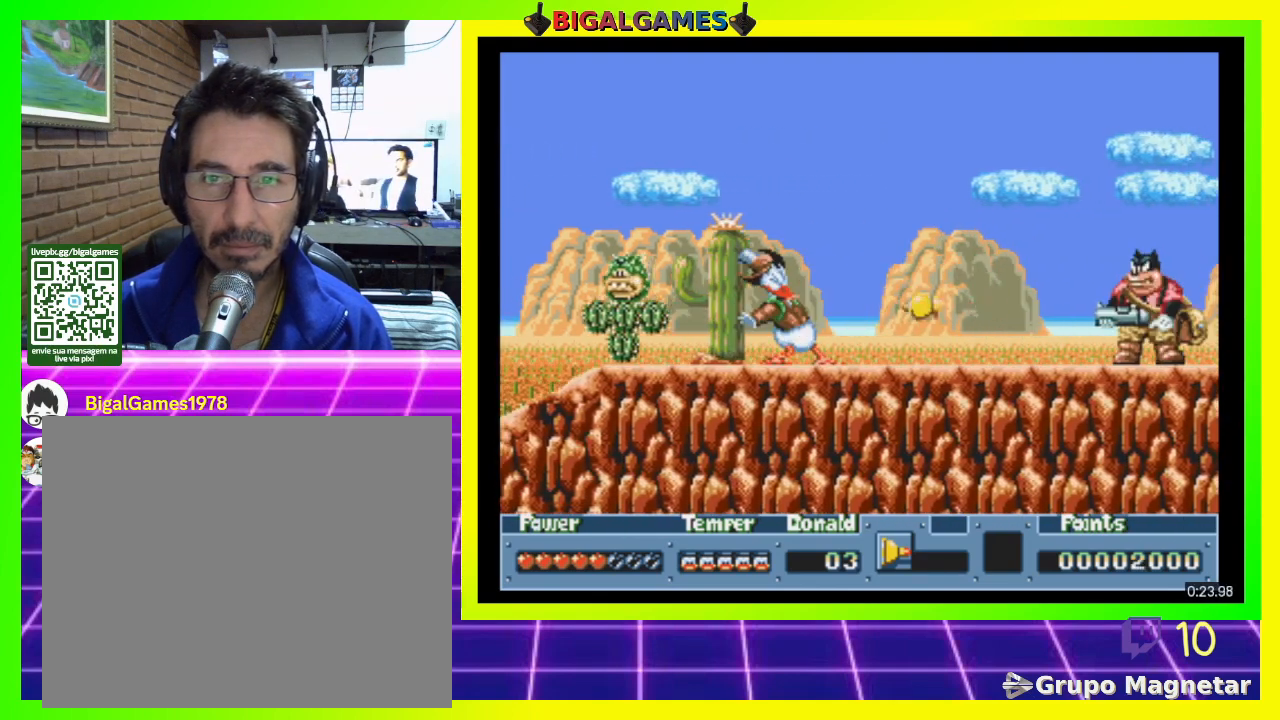
{"buttons": ["DPAD_RIGHT"], "right_stick": "center", "events": [[200, "CIRCLE", "down"], [500, "CIRCLE", "up"]]}
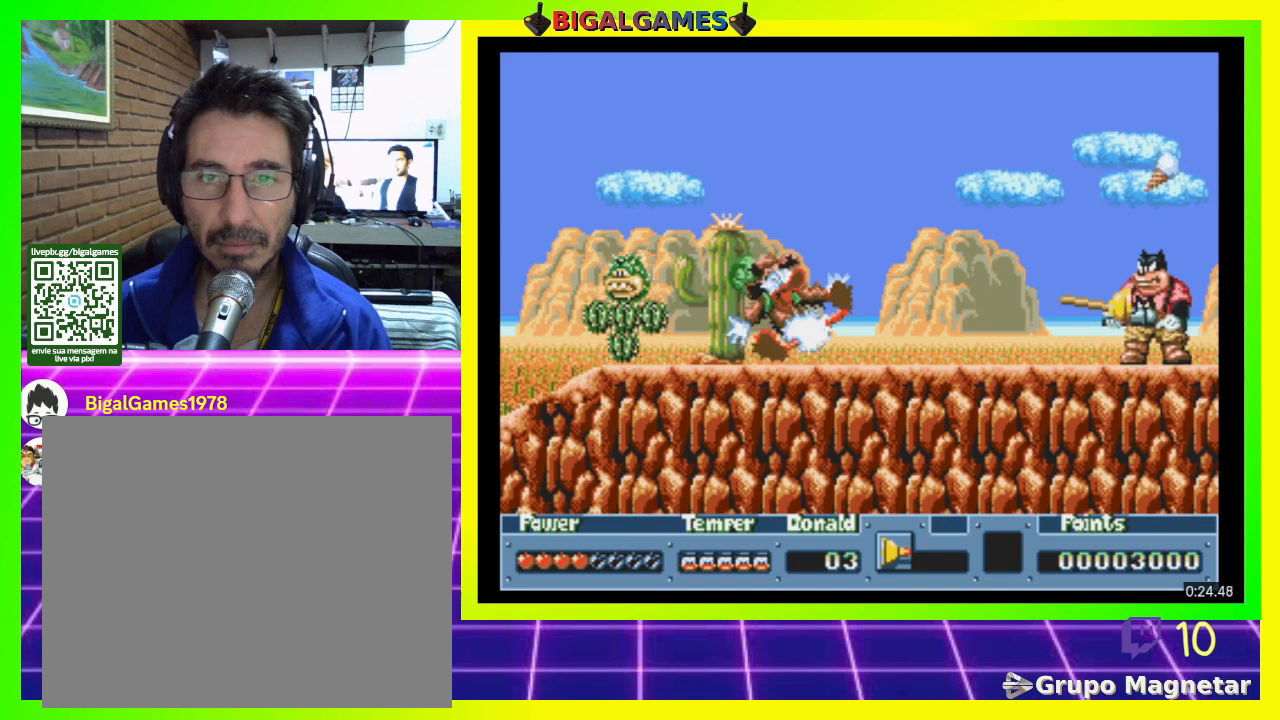
{"buttons": ["DPAD_RIGHT"], "right_stick": "center", "events": []}
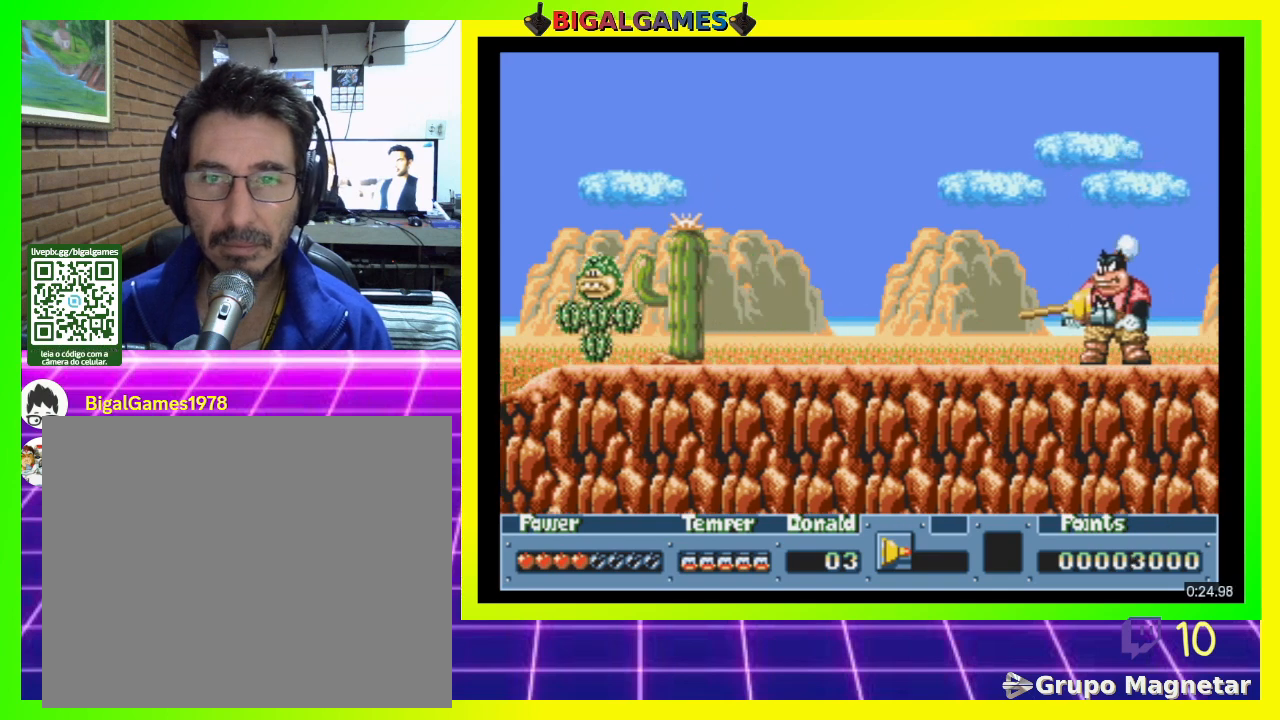
{"buttons": ["DPAD_RIGHT"], "right_stick": "center", "events": []}
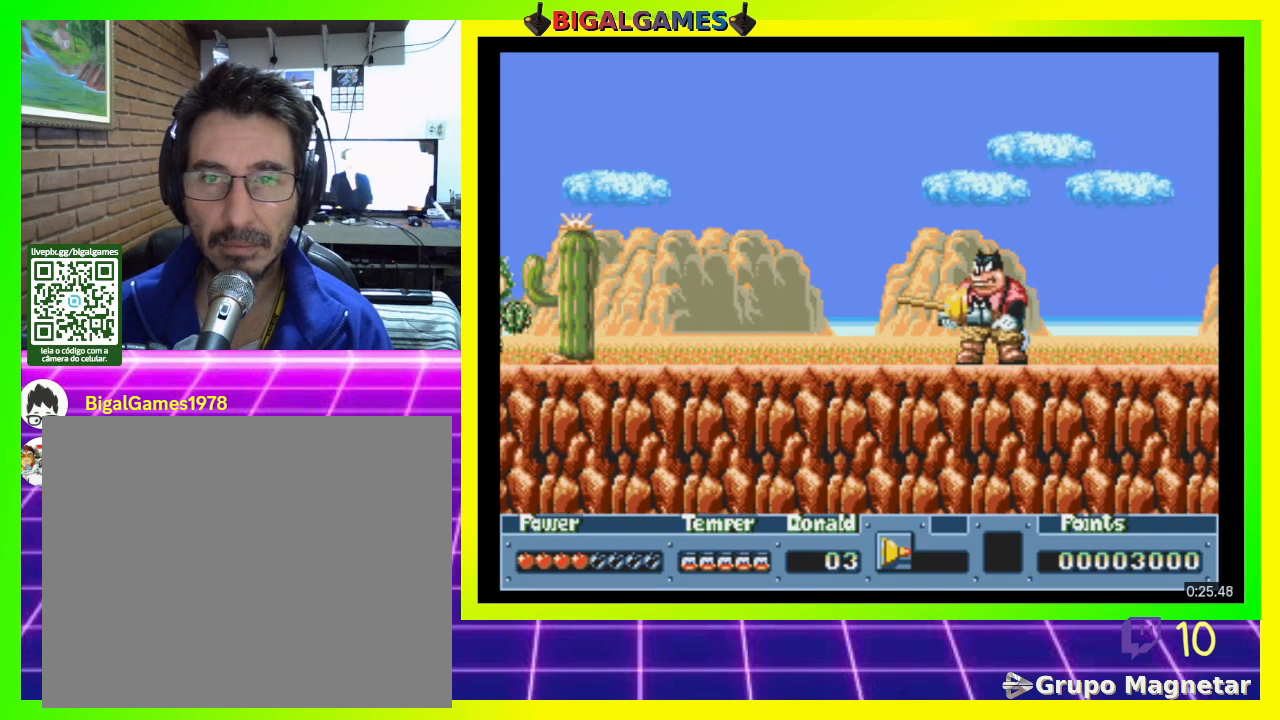
{"buttons": ["DPAD_RIGHT"], "right_stick": "center", "events": []}
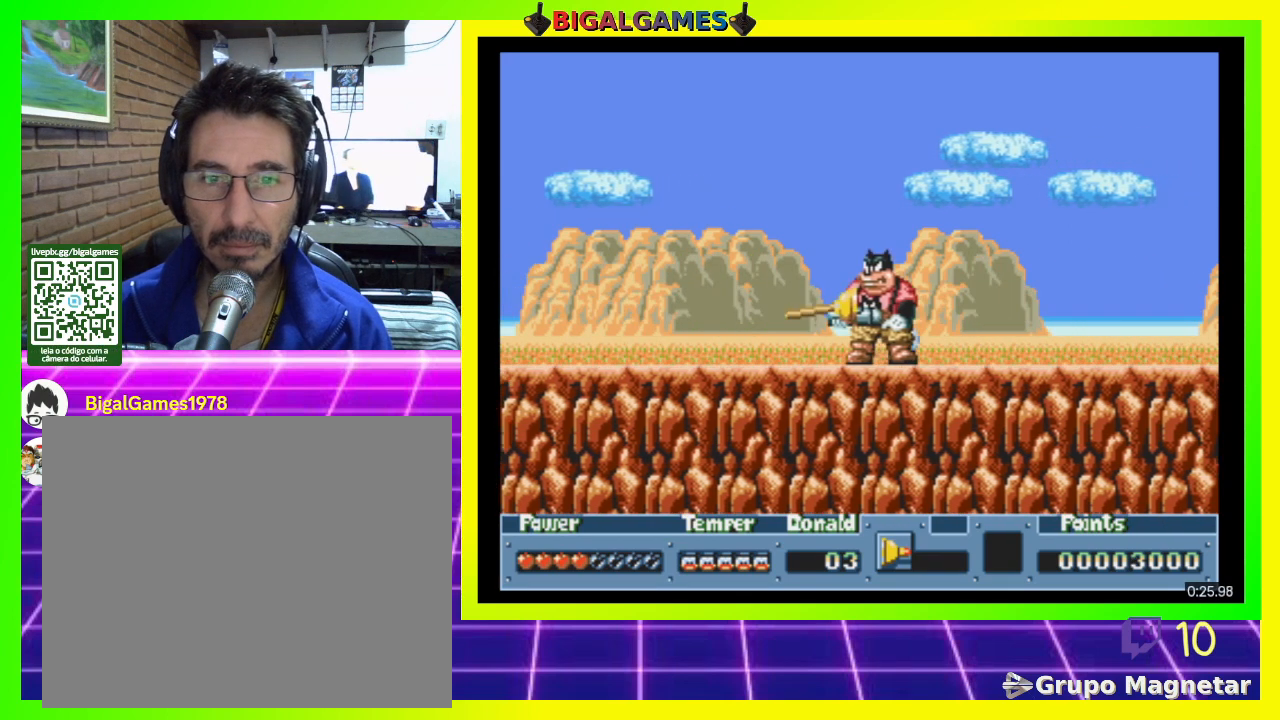
{"buttons": ["DPAD_RIGHT"], "right_stick": "center", "events": []}
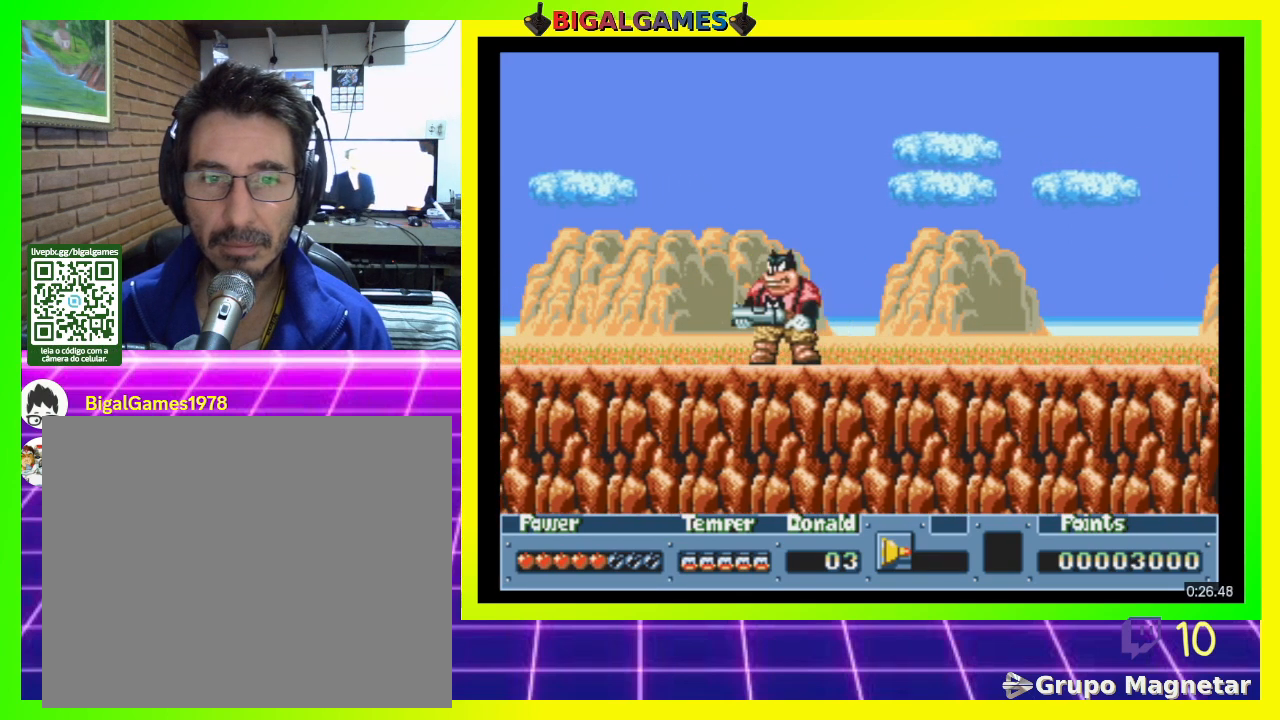
{"buttons": ["DPAD_RIGHT"], "right_stick": "center", "events": []}
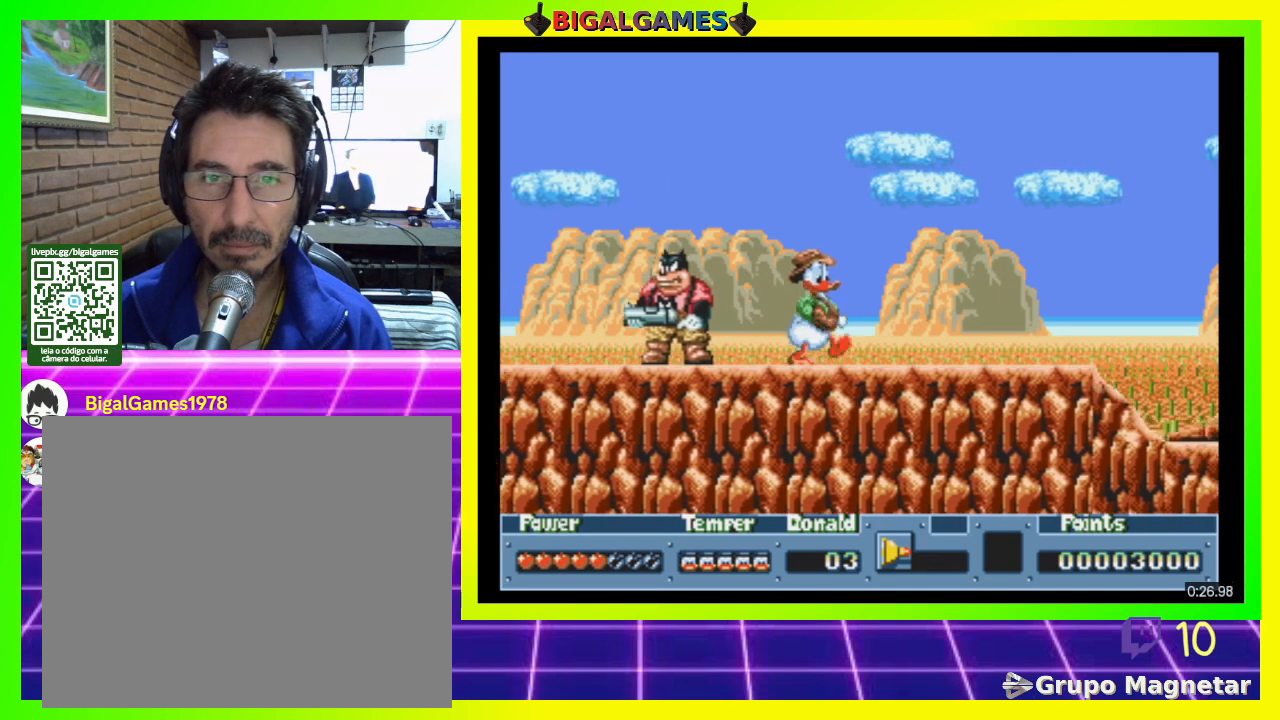
{"buttons": ["DPAD_RIGHT"], "right_stick": "center", "events": []}
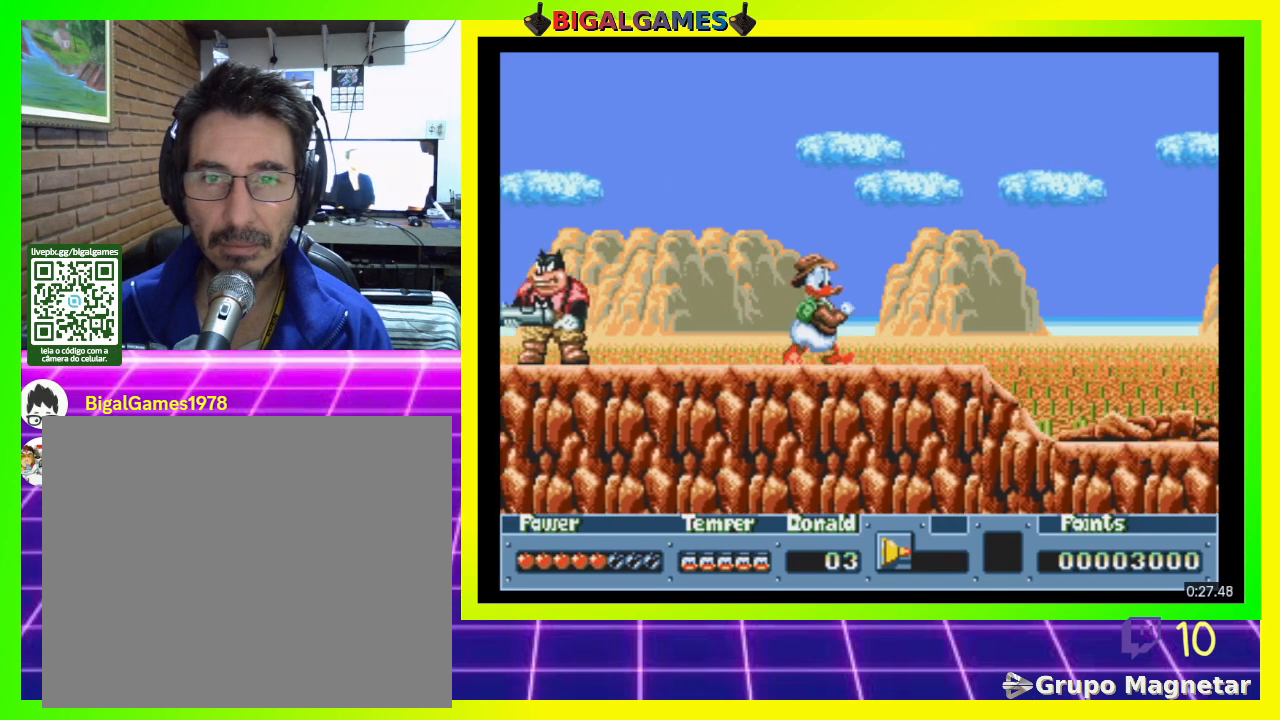
{"buttons": ["DPAD_RIGHT"], "right_stick": "center", "events": []}
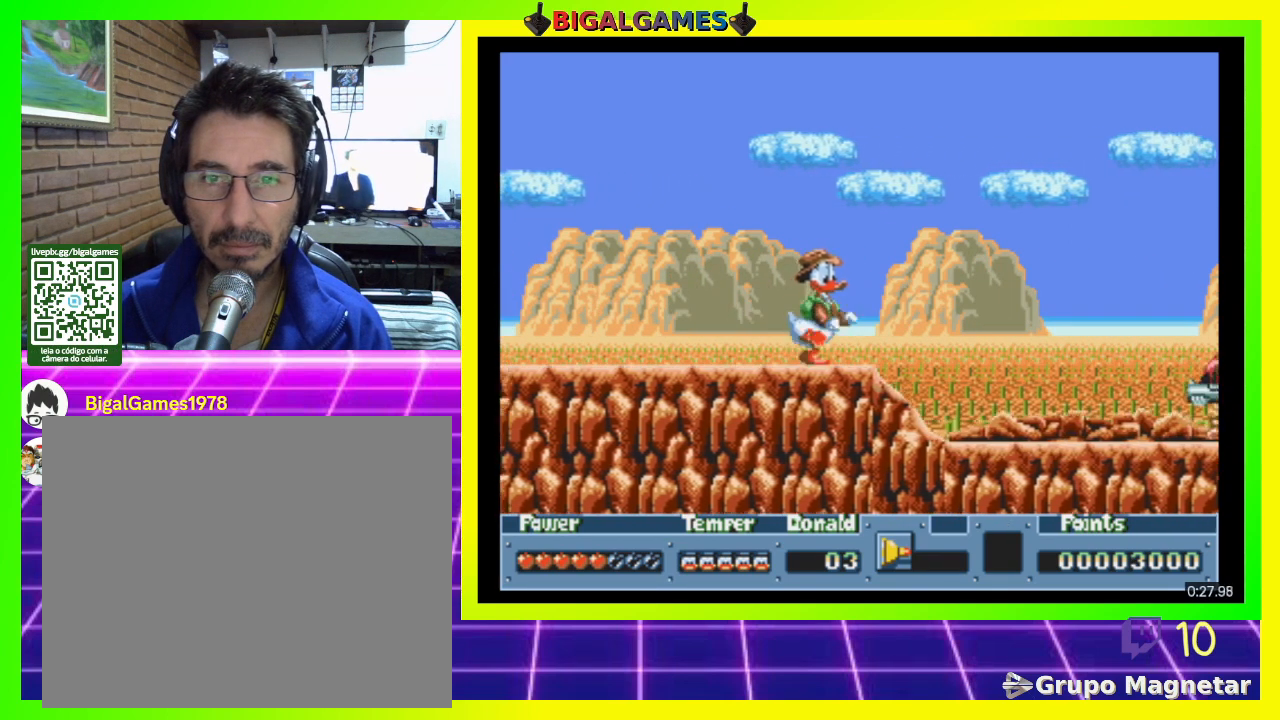
{"buttons": ["DPAD_RIGHT"], "right_stick": "center", "events": []}
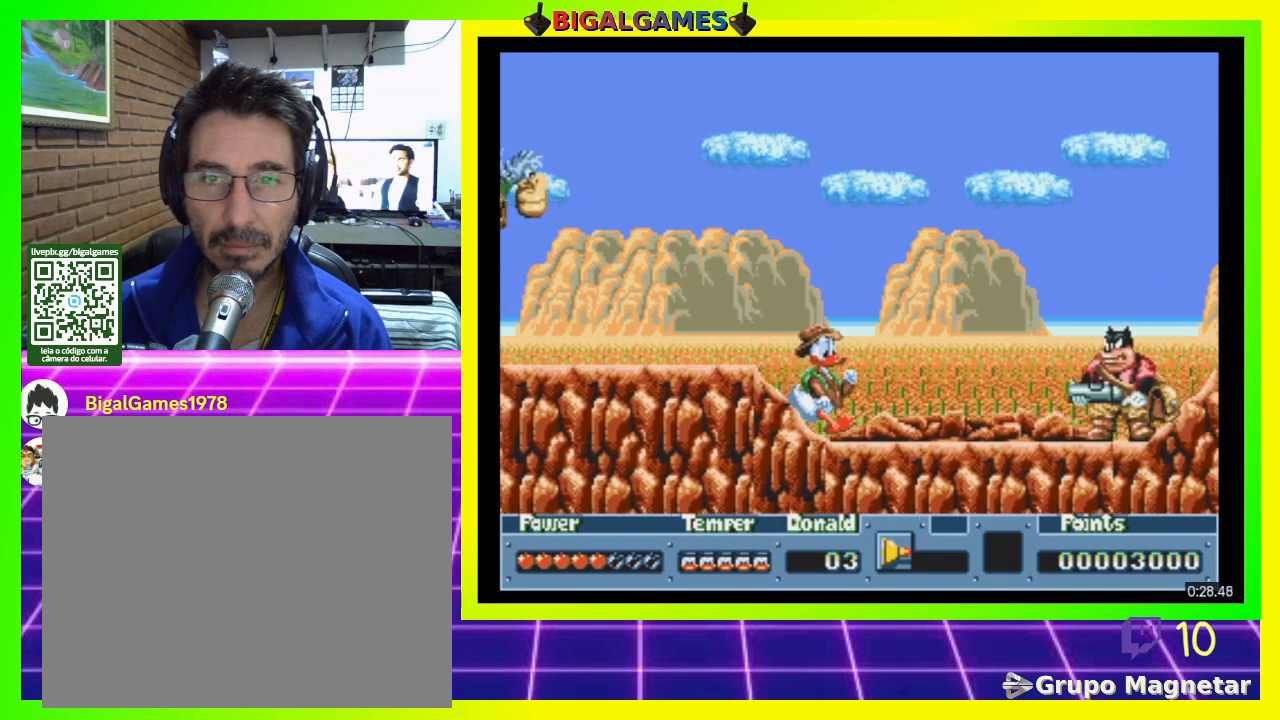
{"buttons": ["DPAD_RIGHT"], "right_stick": "center", "events": [[100, "CROSS", "down"], [200, "CROSS", "up"], [233, "CIRCLE", "down"], [500, "CIRCLE", "up"]]}
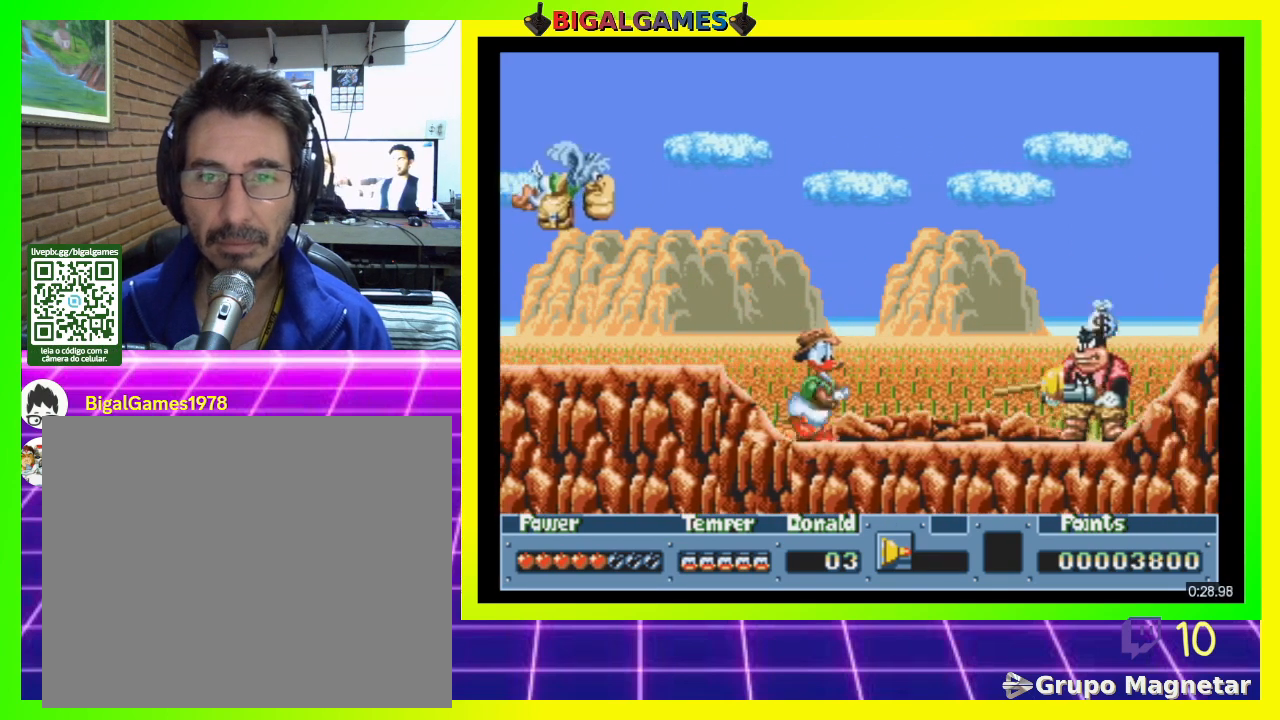
{"buttons": ["DPAD_RIGHT"], "right_stick": "center", "events": []}
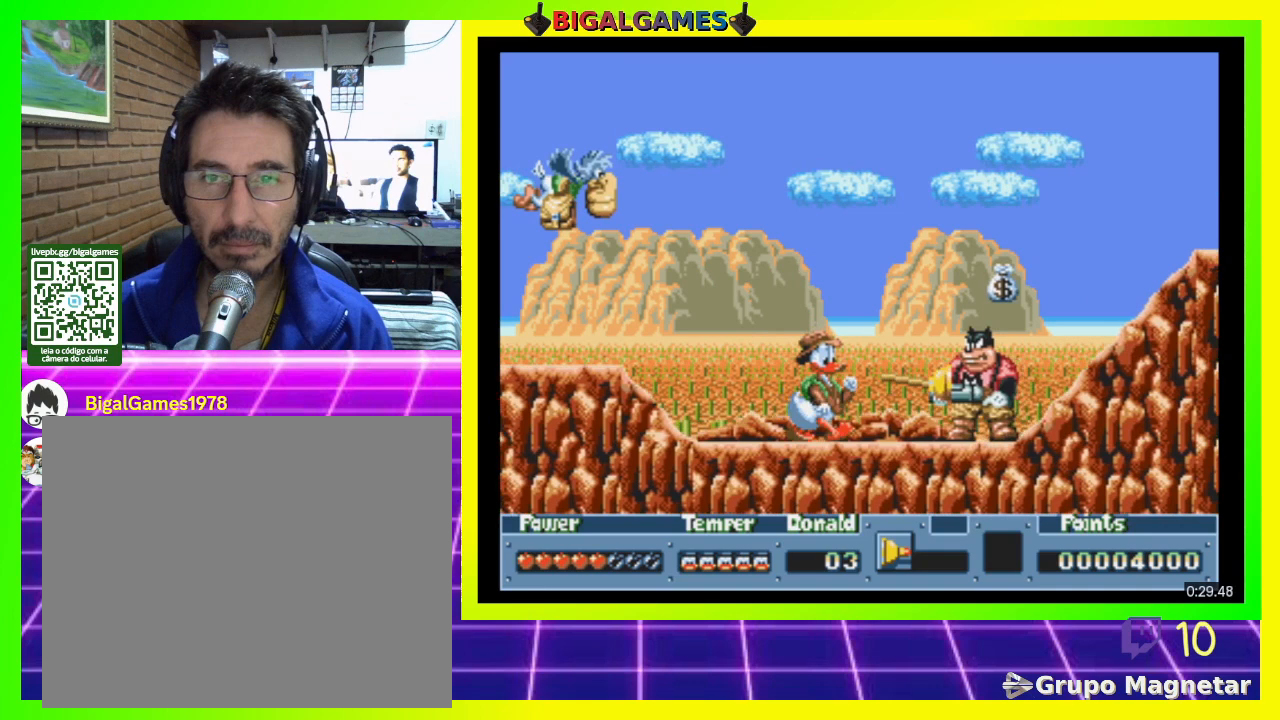
{"buttons": ["DPAD_RIGHT"], "right_stick": "center", "events": []}
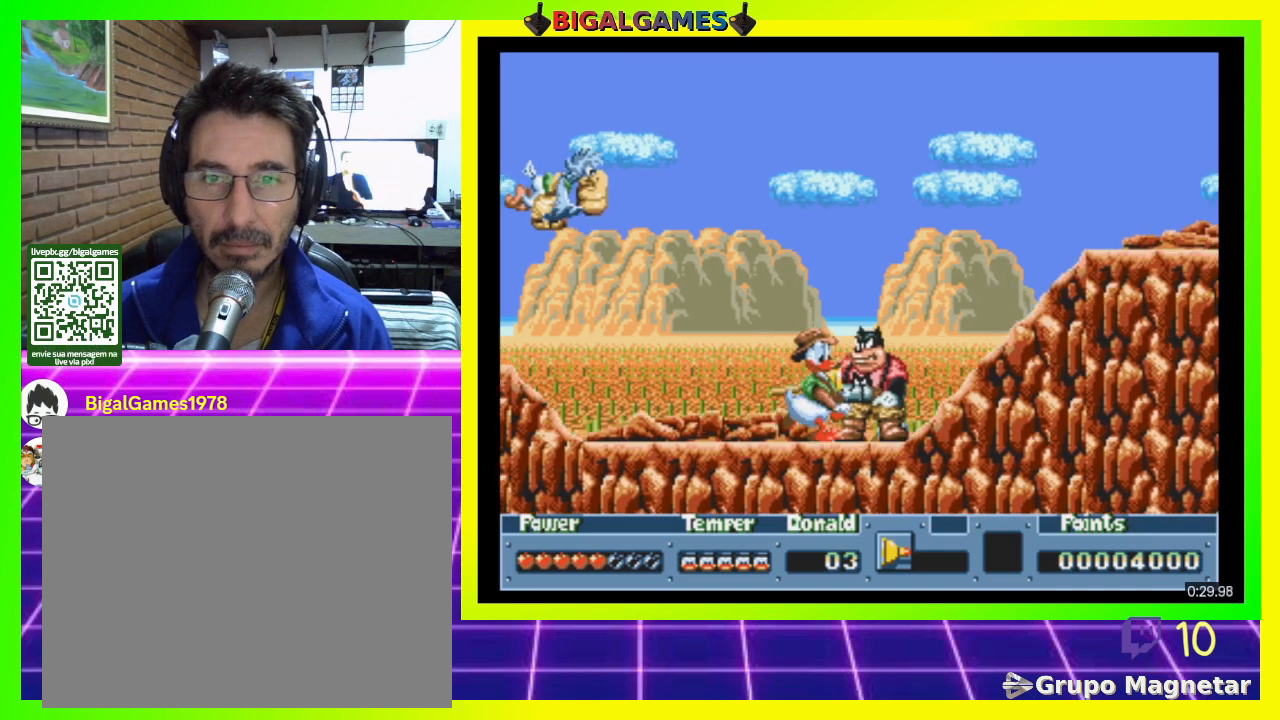
{"buttons": ["CIRCLE", "DPAD_RIGHT"], "right_stick": "center", "events": [[433, "CIRCLE", "down"]]}
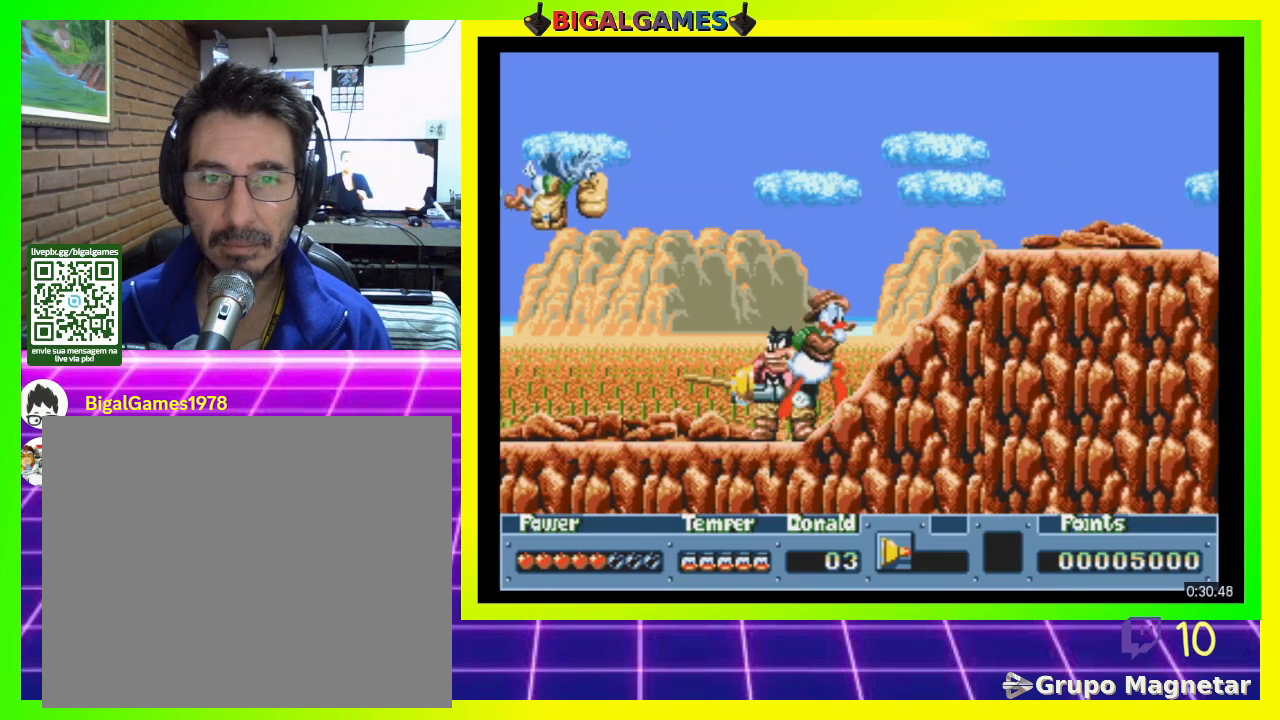
{"buttons": ["CIRCLE", "DPAD_RIGHT"], "right_stick": "center", "events": [[200, "CIRCLE", "up"], [500, "CIRCLE", "down"]]}
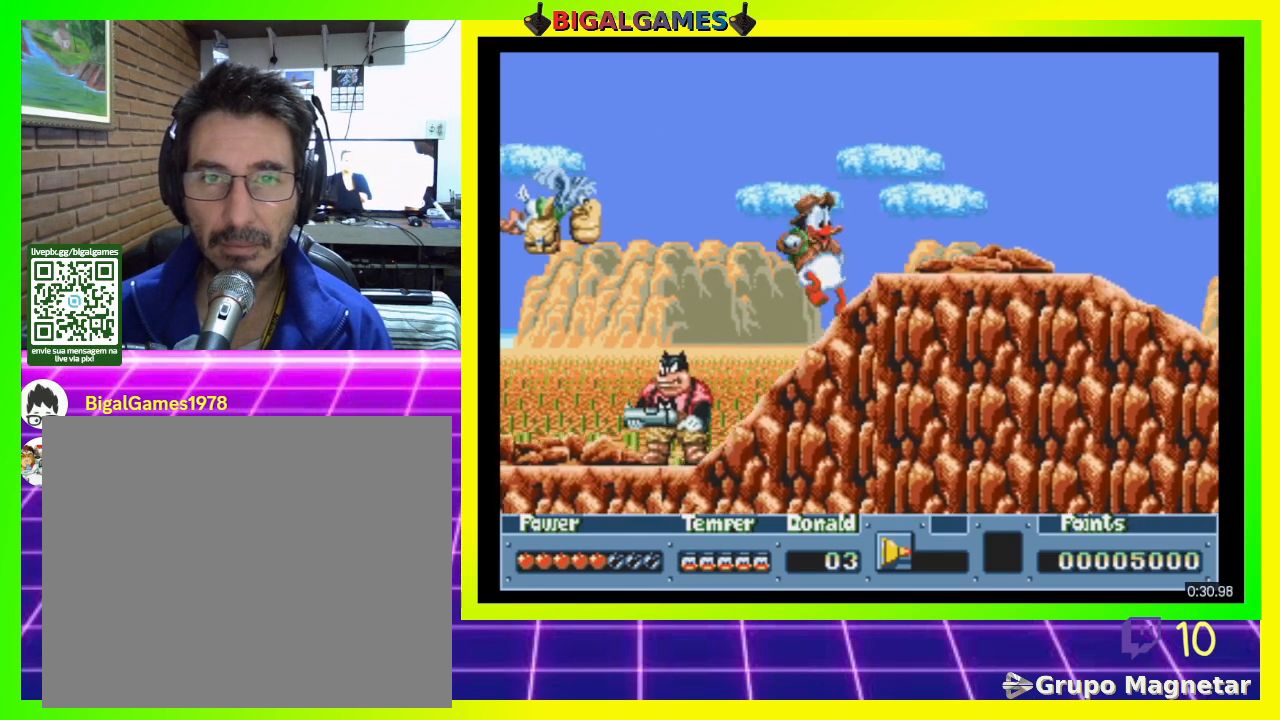
{"buttons": ["DPAD_RIGHT"], "right_stick": "center", "events": [[233, "CIRCLE", "up"]]}